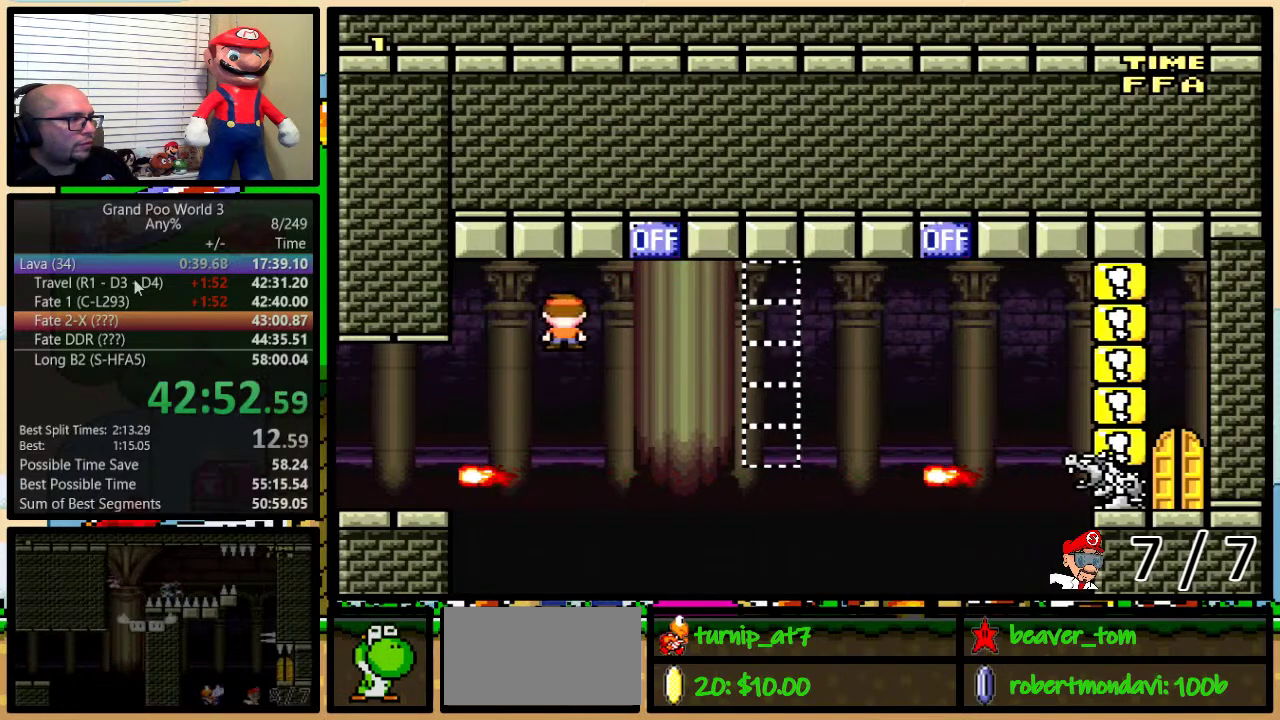
Gameplay with a controller (Nintendo layout); each line is a JSON object with the inputs held at the frame after it. "events" lists button and stick changes between this image and that frame as [ms after this image, input, new state], when the widget could be followed in between. Not read: L3 R3.
{"buttons": ["B", "Y", "DPAD_UP", "DPAD_RIGHT"], "events": [[50, "A", "down"], [384, "A", "up"], [467, "B", "down"]]}
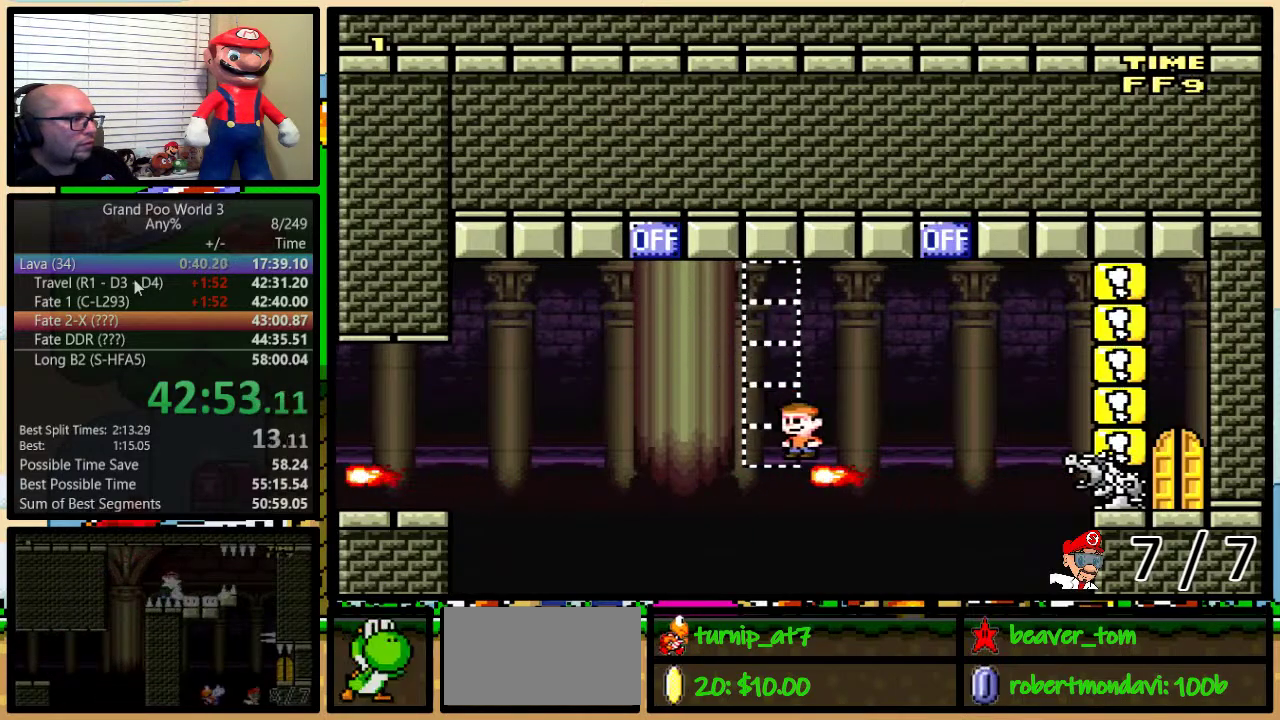
{"buttons": ["B", "Y", "DPAD_UP", "DPAD_RIGHT"], "events": [[66, "DPAD_UP", "up"], [133, "DPAD_RIGHT", "up"], [183, "DPAD_RIGHT", "down"], [283, "DPAD_UP", "down"]]}
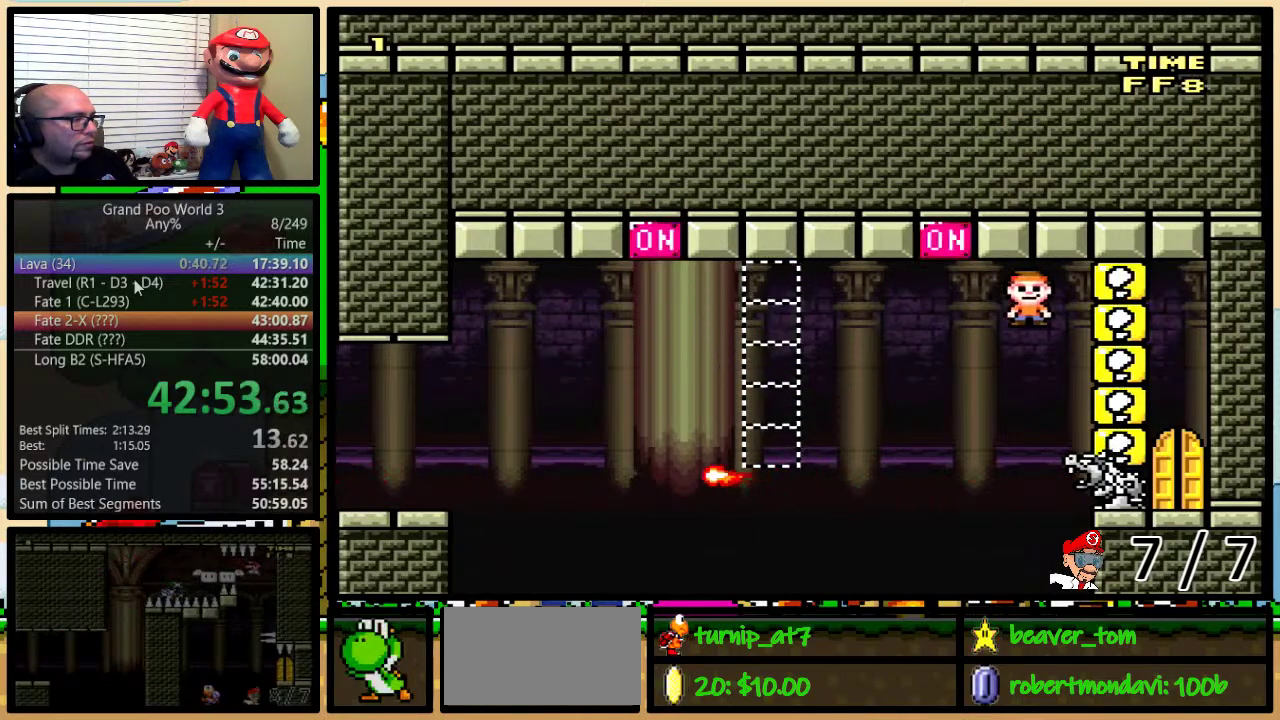
{"buttons": ["Y", "DPAD_UP"], "events": [[34, "DPAD_UP", "up"], [284, "B", "up"], [284, "DPAD_RIGHT", "up"], [417, "DPAD_UP", "down"]]}
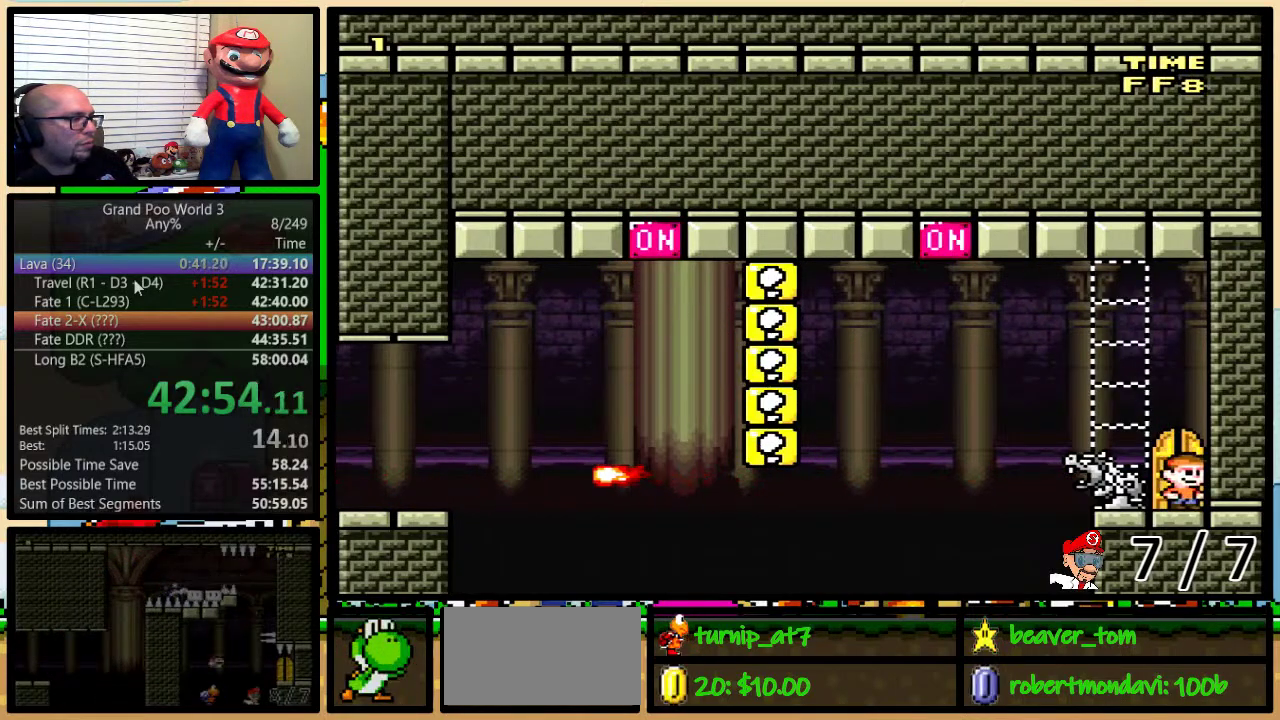
{"buttons": ["Y"], "events": [[16, "DPAD_UP", "up"], [66, "DPAD_UP", "down"], [133, "DPAD_UP", "up"]]}
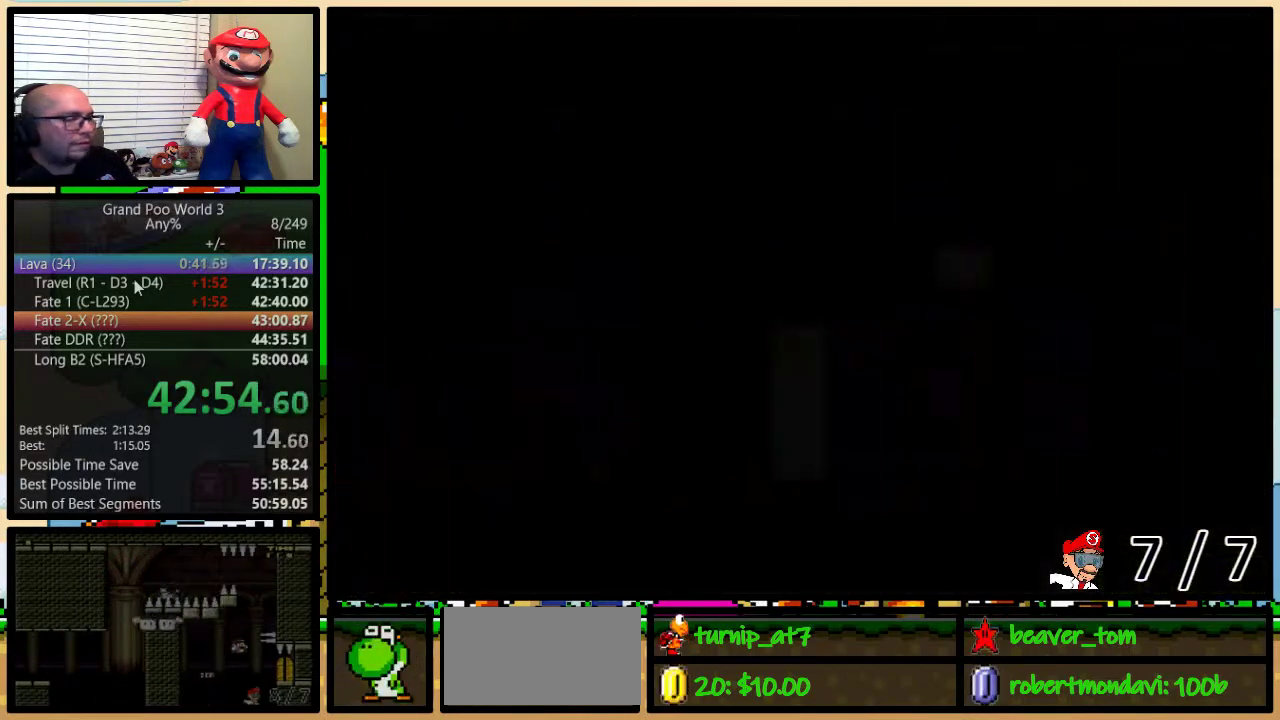
{"buttons": ["X"], "events": [[17, "Y", "up"], [267, "X", "down"]]}
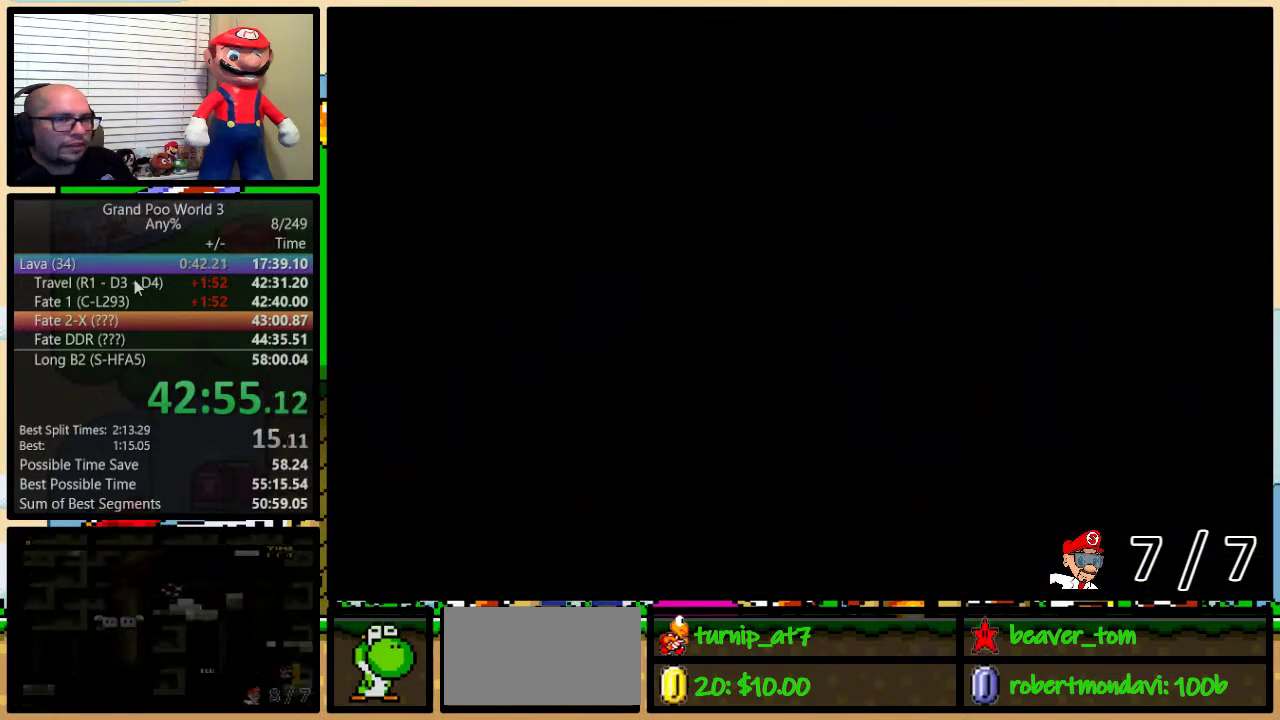
{"buttons": ["X"], "events": []}
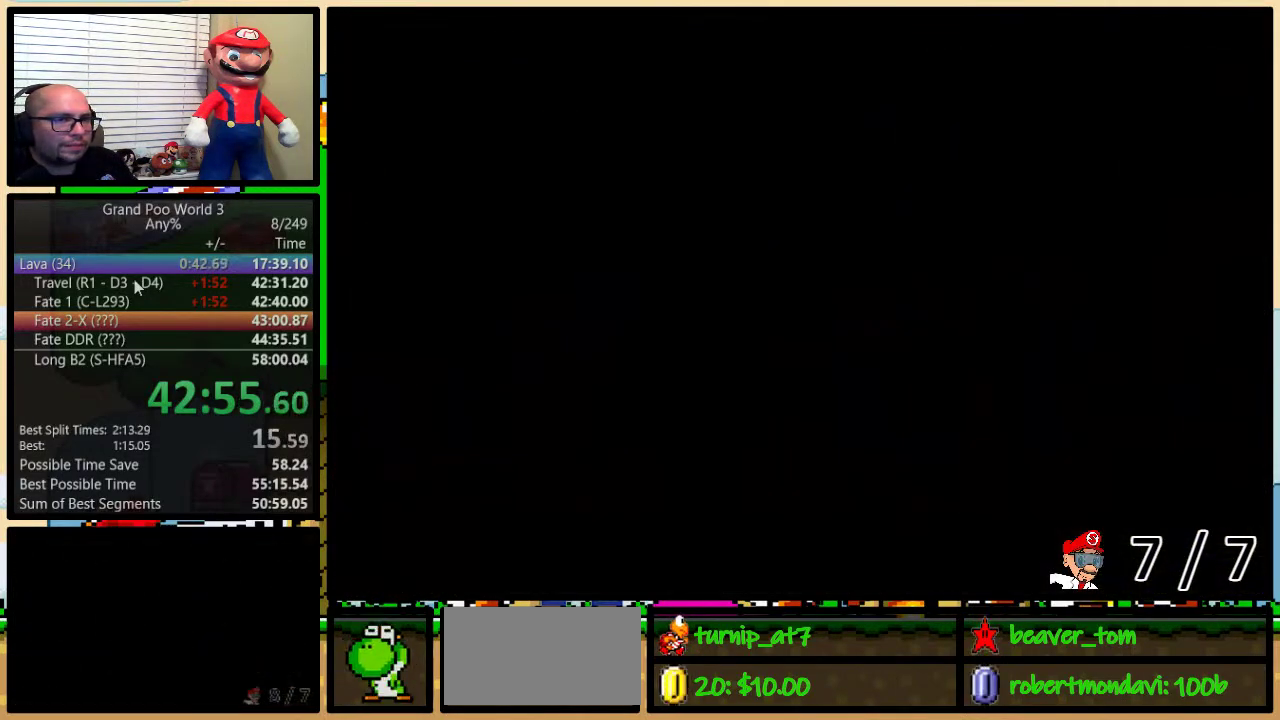
{"buttons": ["X"], "events": []}
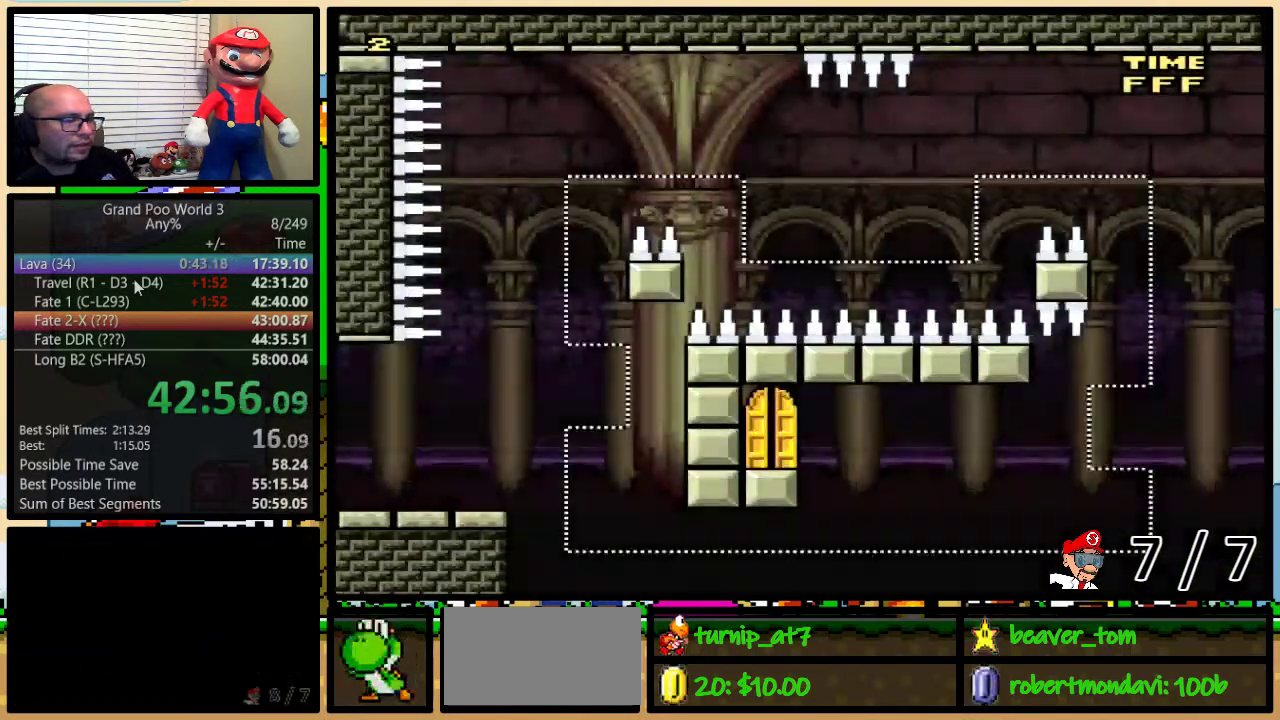
{"buttons": ["X", "DPAD_UP", "DPAD_RIGHT"], "events": [[284, "DPAD_RIGHT", "down"], [500, "DPAD_UP", "down"]]}
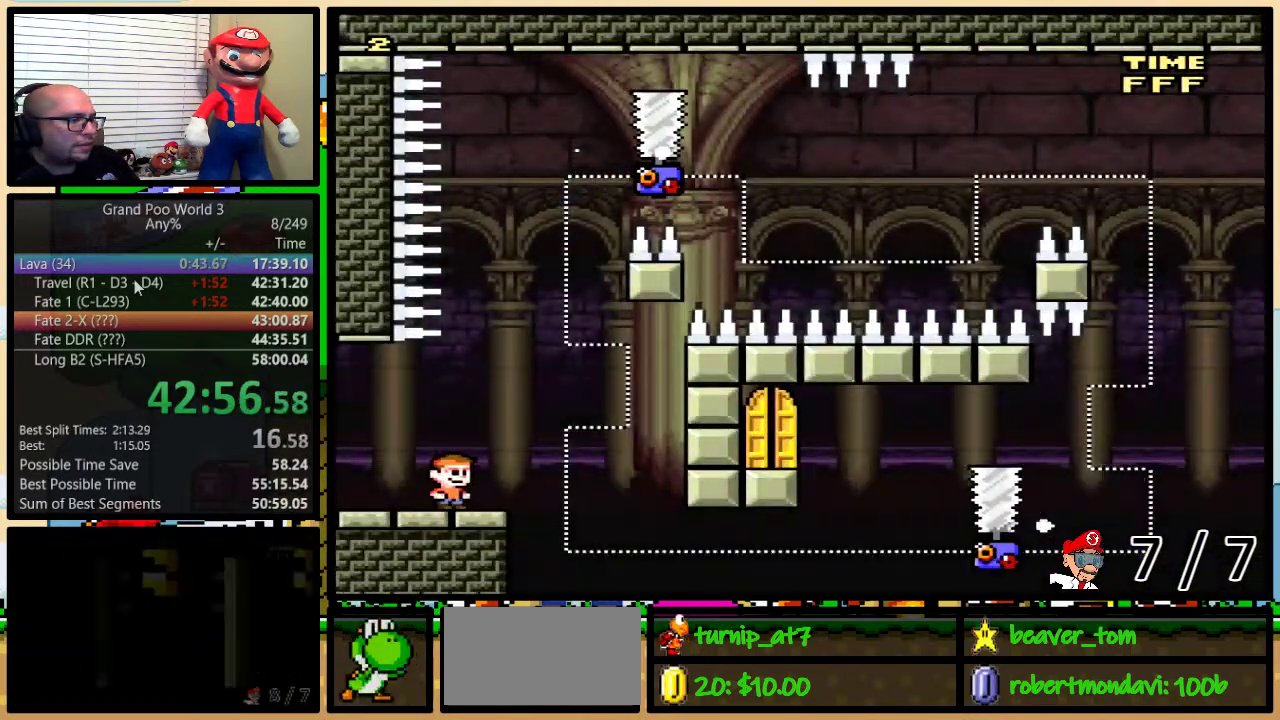
{"buttons": ["X"], "events": [[34, "DPAD_LEFT", "down"], [34, "DPAD_RIGHT", "up"], [34, "DPAD_UP", "up"], [117, "DPAD_UP", "down"], [151, "DPAD_LEFT", "up"], [151, "DPAD_RIGHT", "down"], [151, "DPAD_UP", "up"], [184, "DPAD_RIGHT", "up"]]}
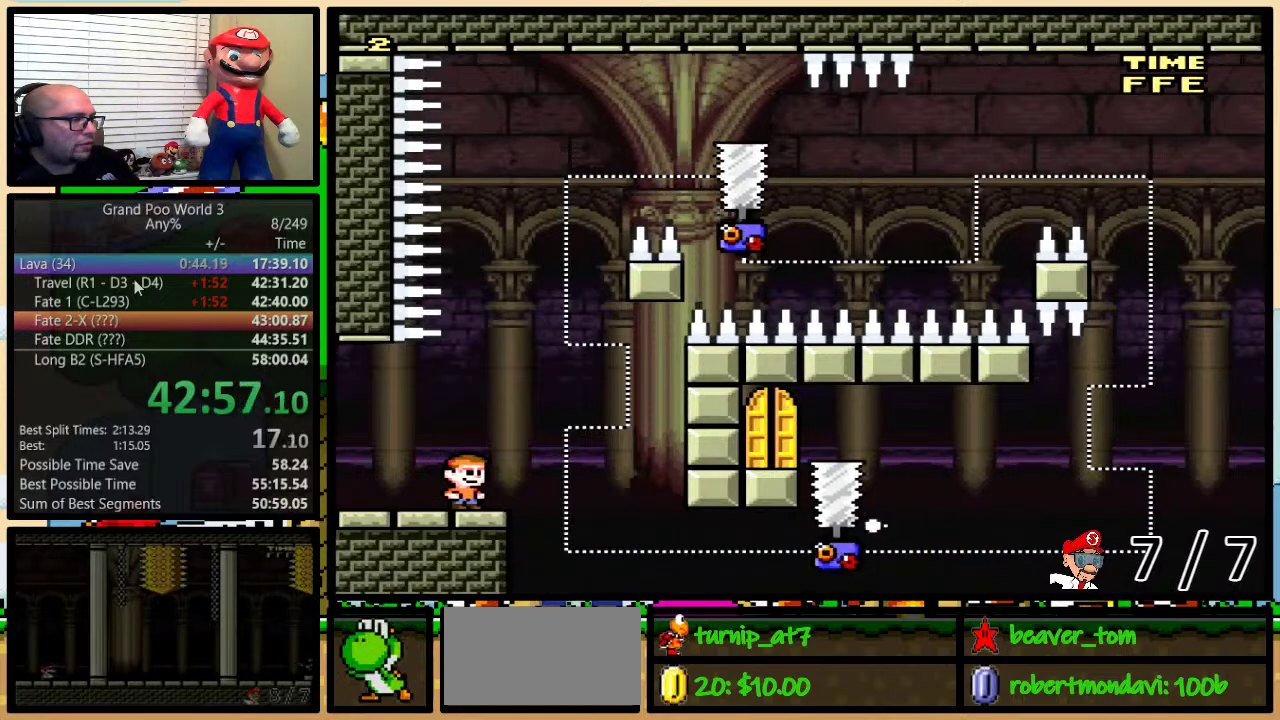
{"buttons": ["X", "DPAD_UP", "DPAD_RIGHT"], "events": [[284, "DPAD_RIGHT", "down"], [317, "DPAD_UP", "down"], [350, "A", "down"], [434, "A", "up"]]}
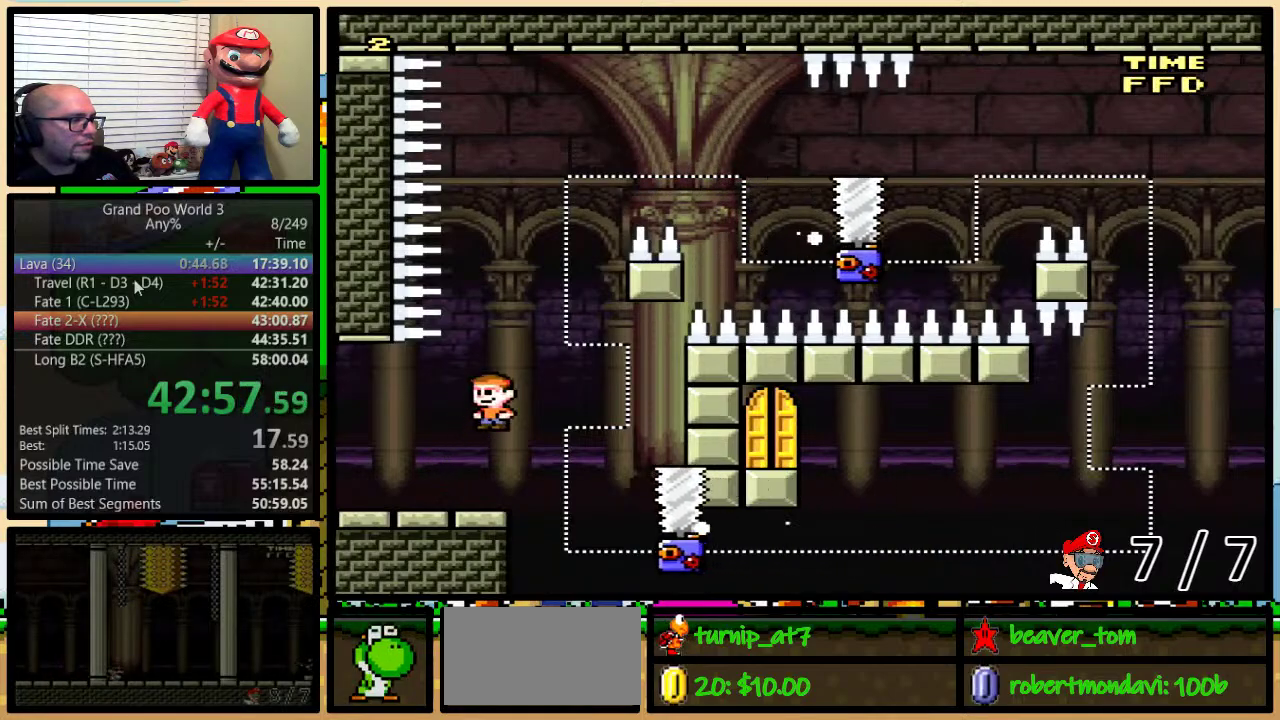
{"buttons": ["X"], "events": [[34, "DPAD_UP", "up"], [167, "DPAD_LEFT", "down"], [167, "DPAD_RIGHT", "up"], [251, "A", "down"], [317, "DPAD_LEFT", "up"], [468, "A", "up"]]}
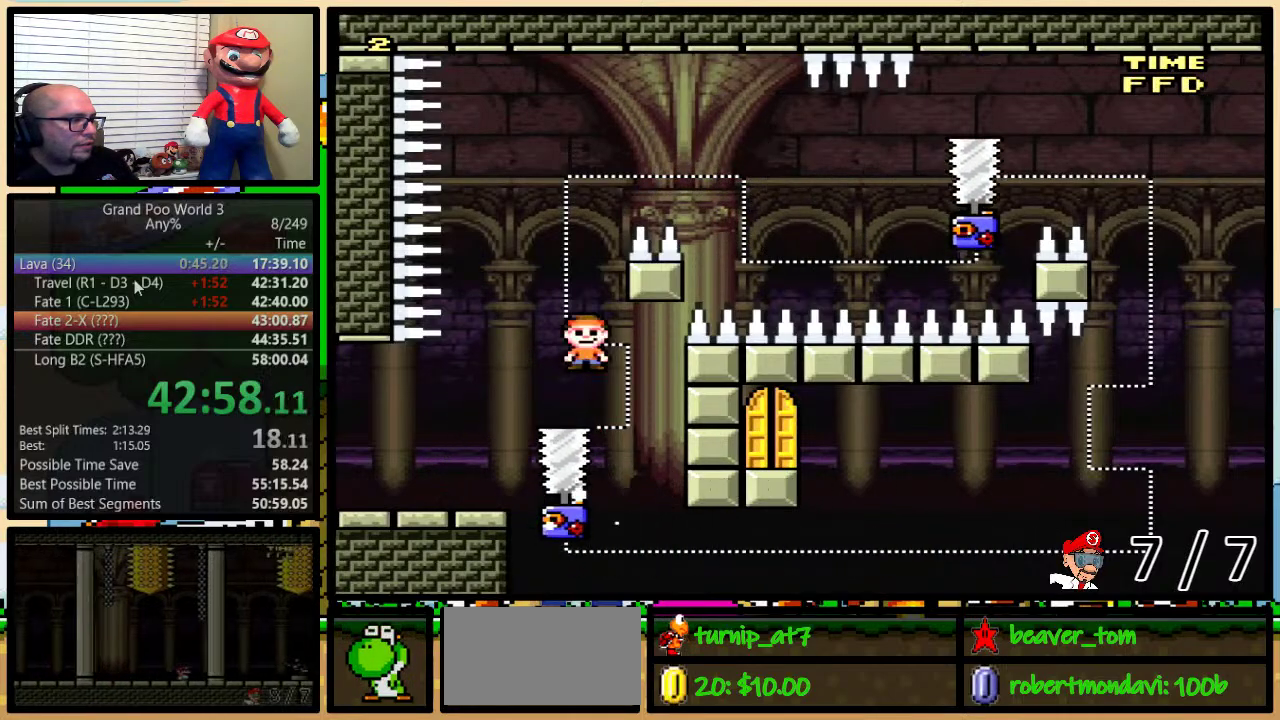
{"buttons": ["A", "X"], "events": [[100, "DPAD_LEFT", "down"], [217, "A", "down"], [284, "DPAD_LEFT", "up"], [284, "DPAD_RIGHT", "down"], [350, "DPAD_RIGHT", "up"]]}
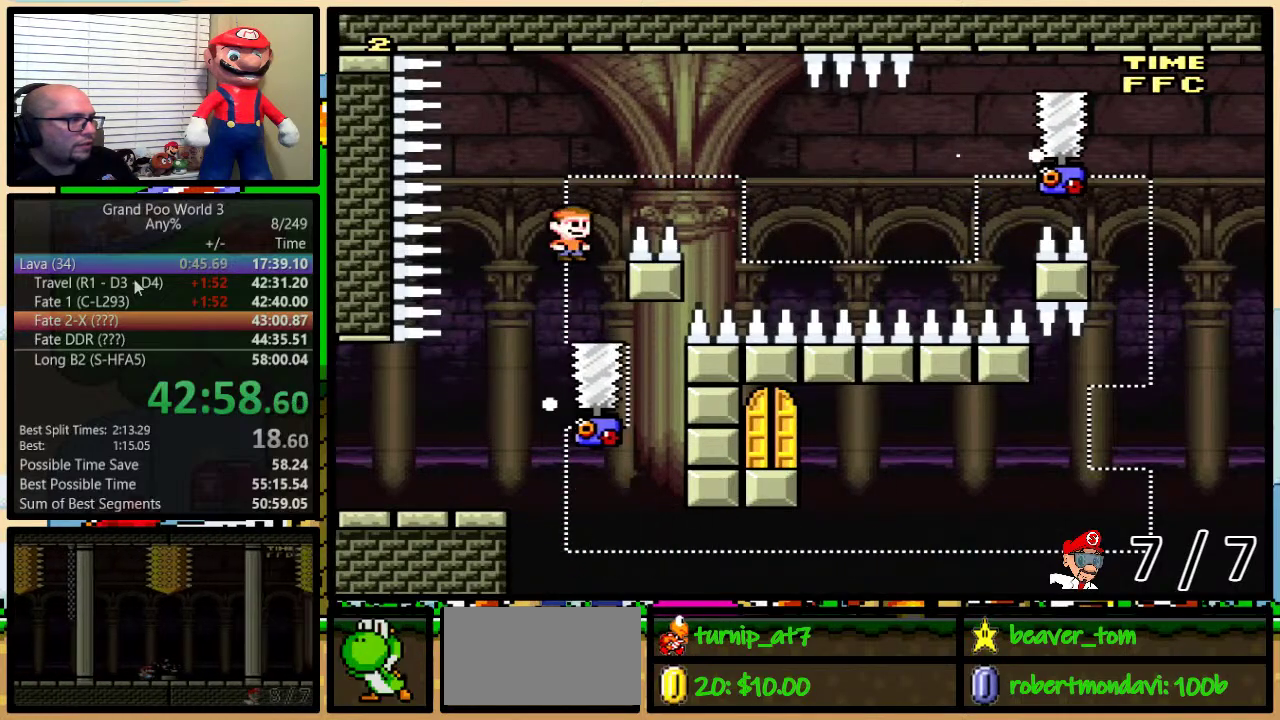
{"buttons": ["A", "X", "DPAD_LEFT"], "events": [[167, "DPAD_LEFT", "down"], [301, "DPAD_LEFT", "up"], [301, "DPAD_UP", "down"], [317, "A", "up"], [317, "DPAD_RIGHT", "down"], [351, "DPAD_UP", "up"], [451, "DPAD_RIGHT", "up"], [484, "A", "down"], [484, "DPAD_LEFT", "down"]]}
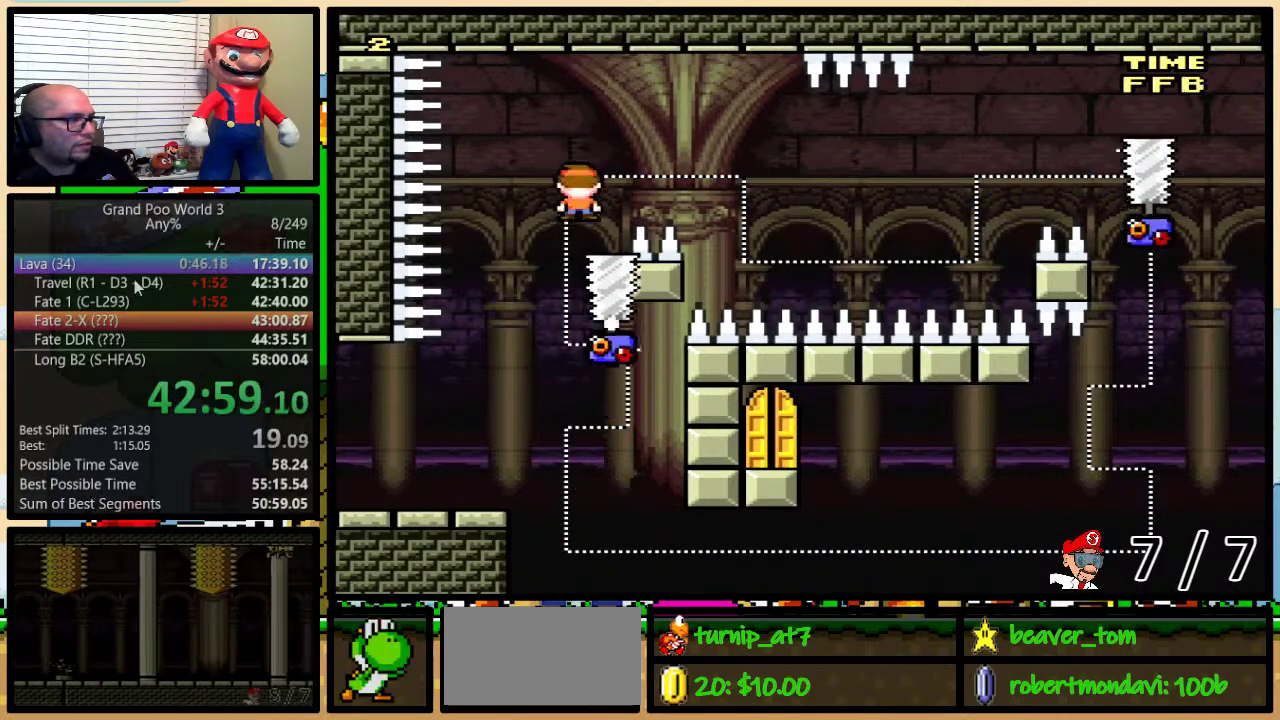
{"buttons": ["A", "X", "DPAD_LEFT"], "events": [[100, "DPAD_LEFT", "up"], [100, "DPAD_RIGHT", "down"], [167, "DPAD_RIGHT", "up"], [217, "DPAD_LEFT", "down"], [234, "A", "up"], [267, "DPAD_UP", "down"], [300, "DPAD_LEFT", "up"], [334, "DPAD_UP", "up"], [350, "A", "down"], [450, "DPAD_LEFT", "down"]]}
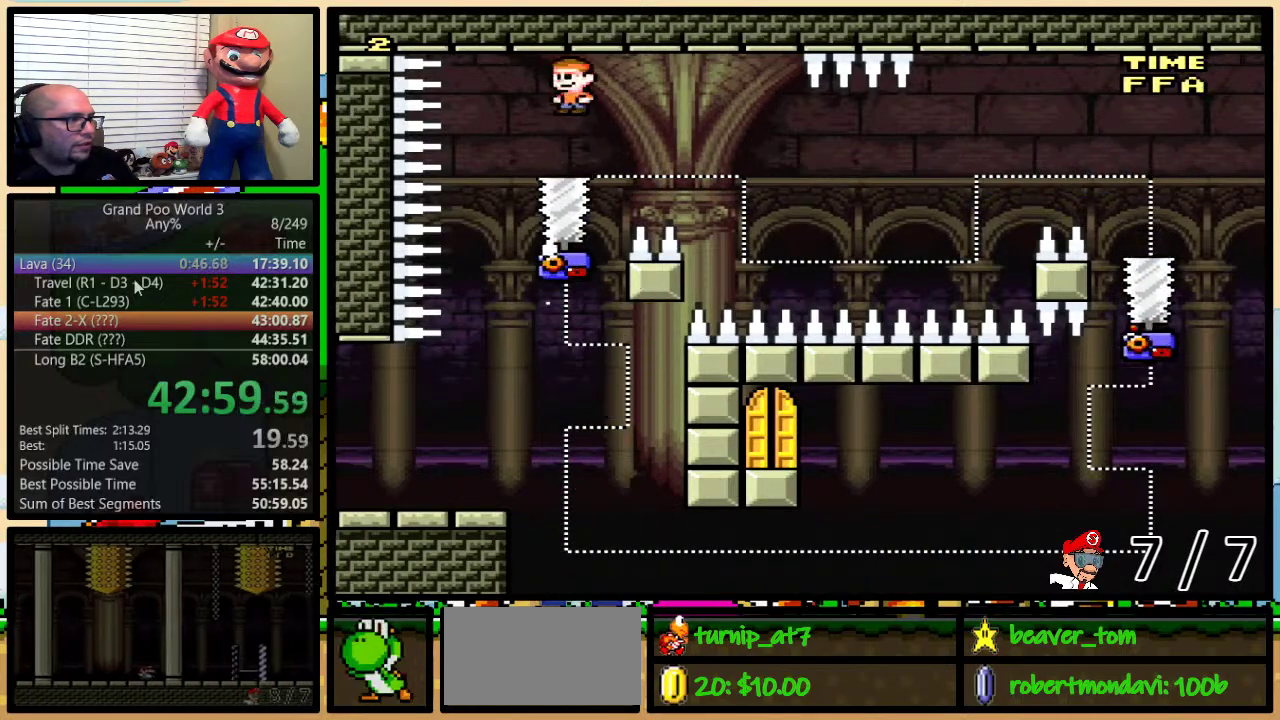
{"buttons": ["A", "X"], "events": [[84, "DPAD_LEFT", "up"], [84, "DPAD_RIGHT", "down"], [167, "DPAD_RIGHT", "up"], [334, "DPAD_RIGHT", "down"], [368, "DPAD_UP", "down"], [434, "DPAD_UP", "up"], [484, "DPAD_RIGHT", "up"]]}
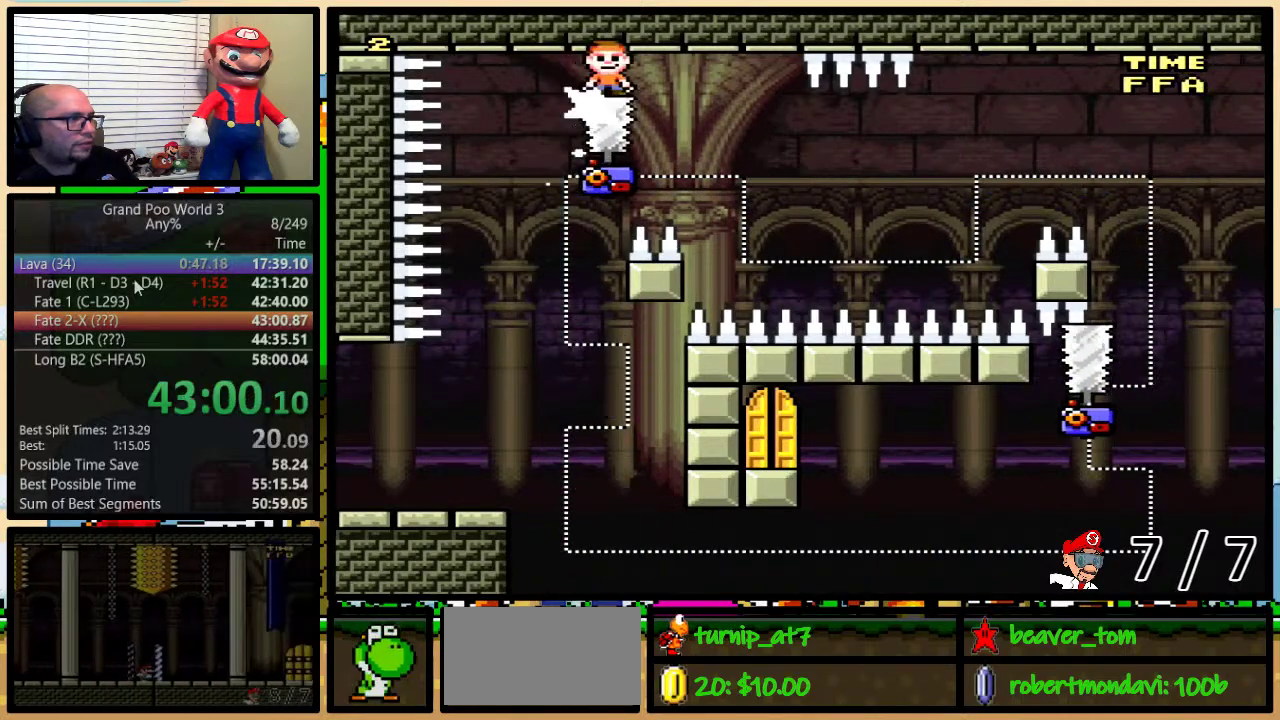
{"buttons": ["X", "DPAD_UP", "DPAD_LEFT"], "events": [[167, "DPAD_RIGHT", "down"], [250, "A", "up"], [267, "DPAD_RIGHT", "up"], [367, "DPAD_LEFT", "down"], [484, "DPAD_UP", "down"]]}
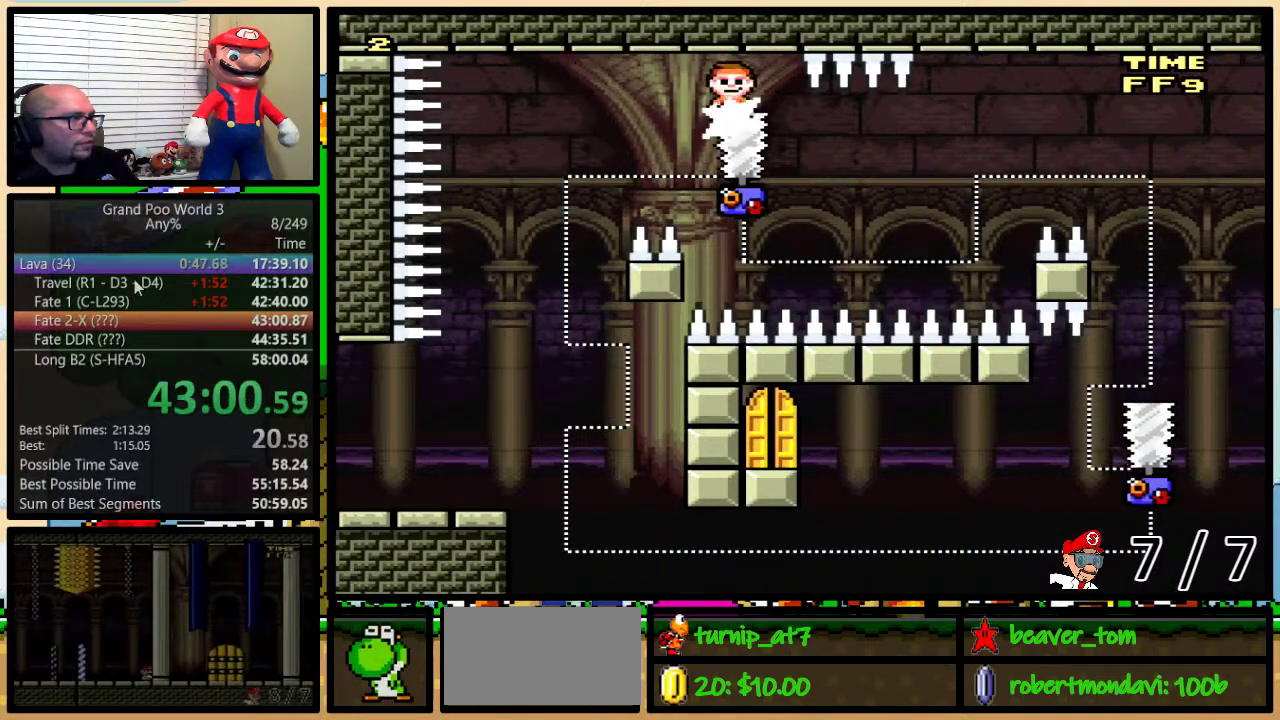
{"buttons": ["X"], "events": [[17, "DPAD_LEFT", "up"], [17, "DPAD_RIGHT", "down"], [51, "DPAD_UP", "up"], [117, "DPAD_RIGHT", "up"], [267, "DPAD_RIGHT", "down"], [267, "DPAD_UP", "down"], [401, "DPAD_UP", "up"], [418, "DPAD_RIGHT", "up"]]}
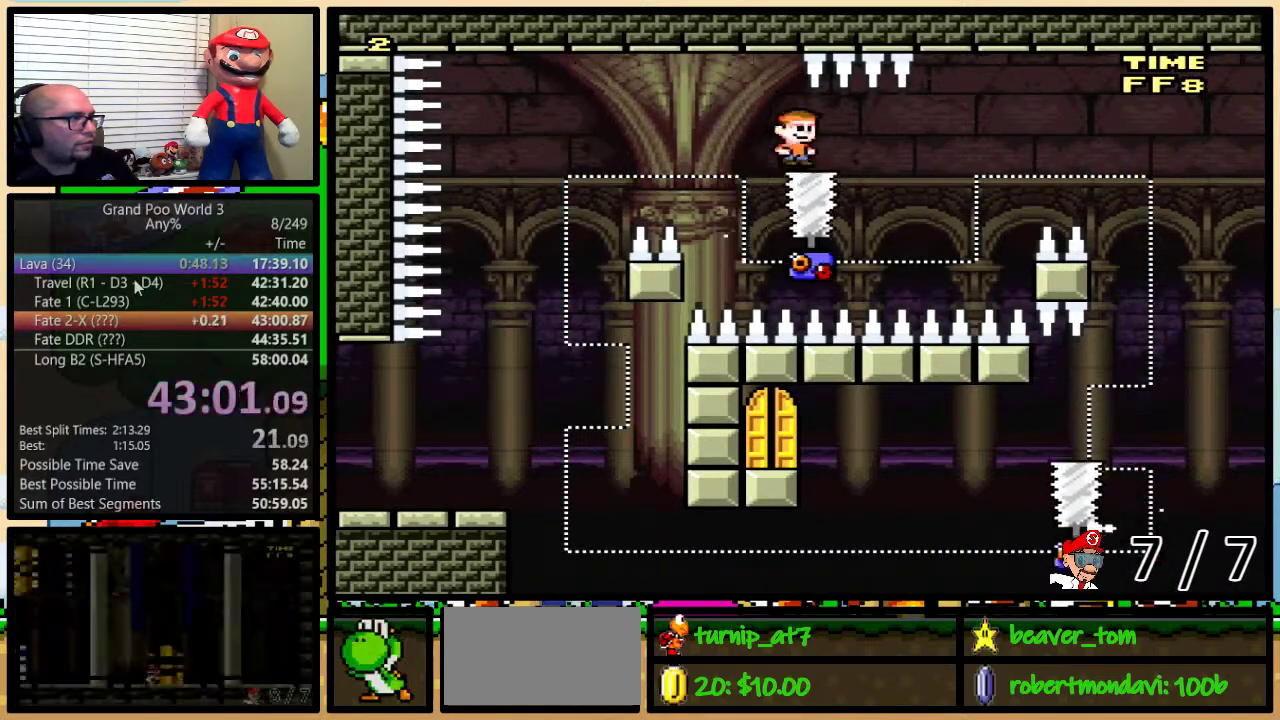
{"buttons": ["A", "X", "DPAD_LEFT"], "events": [[167, "DPAD_RIGHT", "down"], [200, "DPAD_UP", "down"], [334, "DPAD_UP", "up"], [400, "A", "down"], [400, "DPAD_LEFT", "down"], [400, "DPAD_RIGHT", "up"]]}
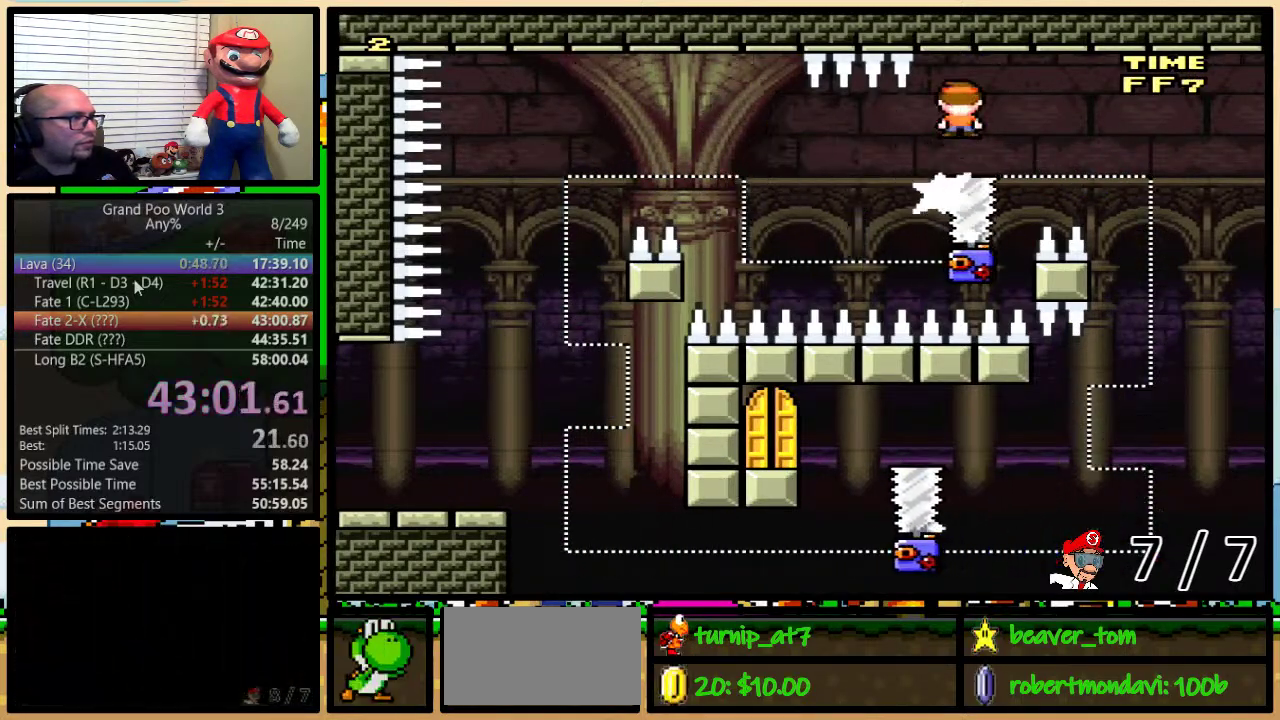
{"buttons": ["A", "X"], "events": [[51, "DPAD_LEFT", "up"], [284, "DPAD_RIGHT", "down"], [284, "DPAD_UP", "down"], [334, "DPAD_UP", "up"], [401, "DPAD_RIGHT", "up"]]}
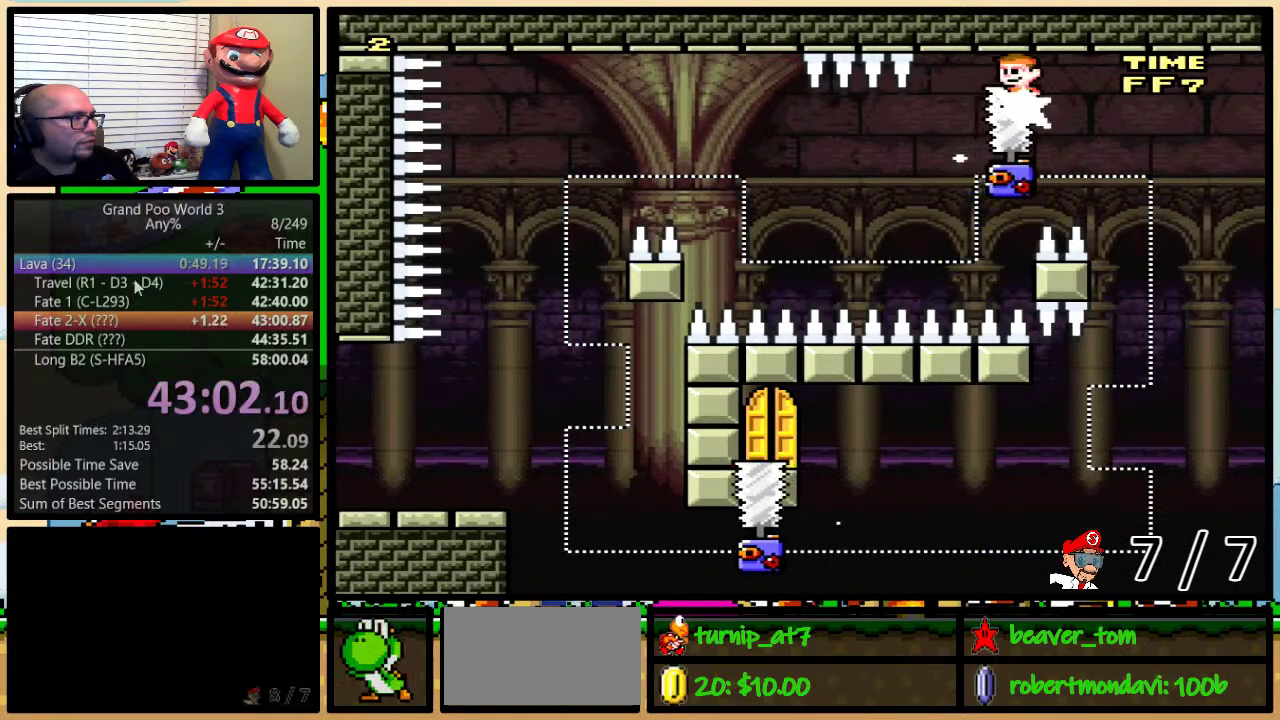
{"buttons": ["X", "DPAD_RIGHT"], "events": [[83, "DPAD_RIGHT", "down"], [200, "DPAD_RIGHT", "up"], [384, "DPAD_LEFT", "down"], [434, "A", "up"], [467, "DPAD_LEFT", "up"], [467, "DPAD_RIGHT", "down"]]}
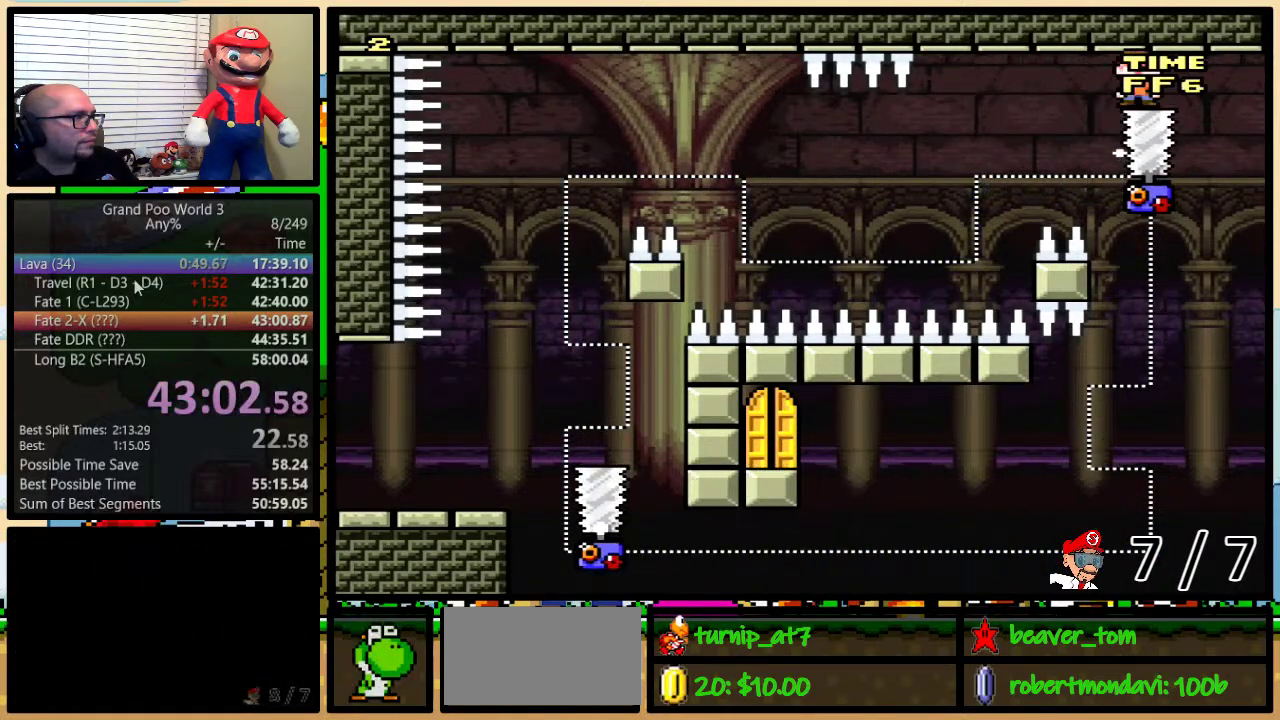
{"buttons": ["A", "X", "DPAD_DOWN", "DPAD_RIGHT"]}
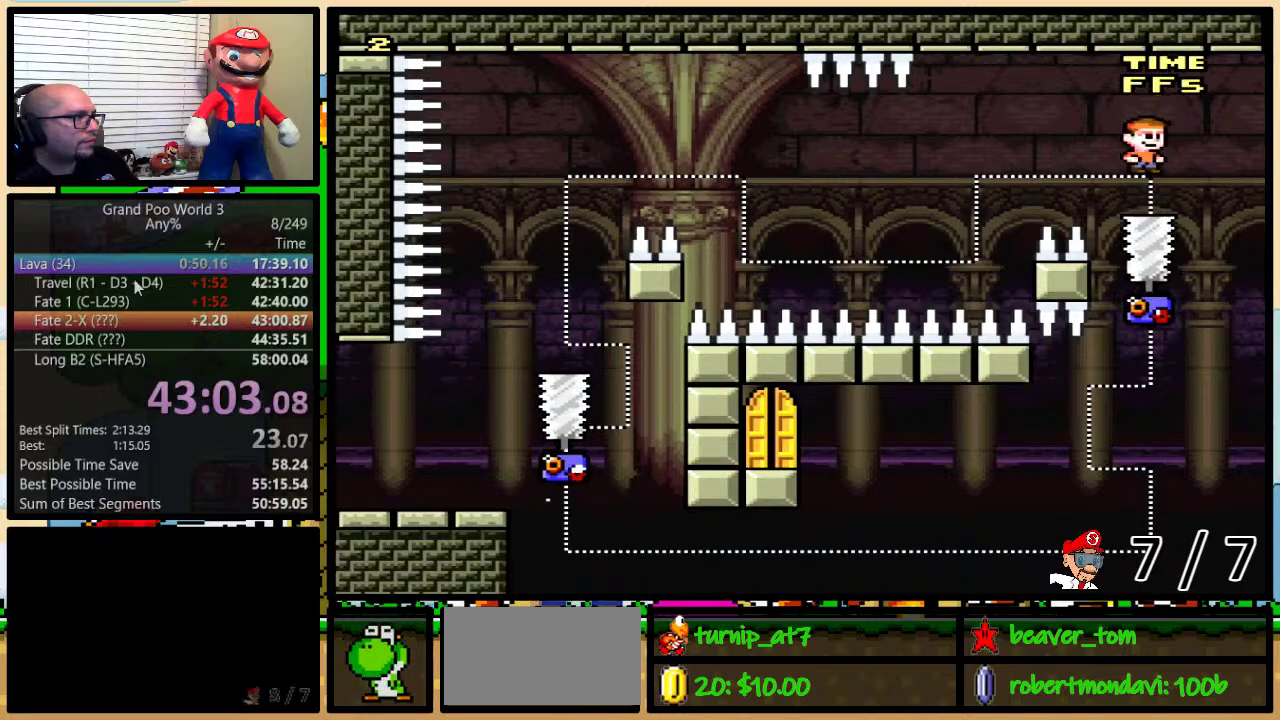
{"buttons": ["A", "X"]}
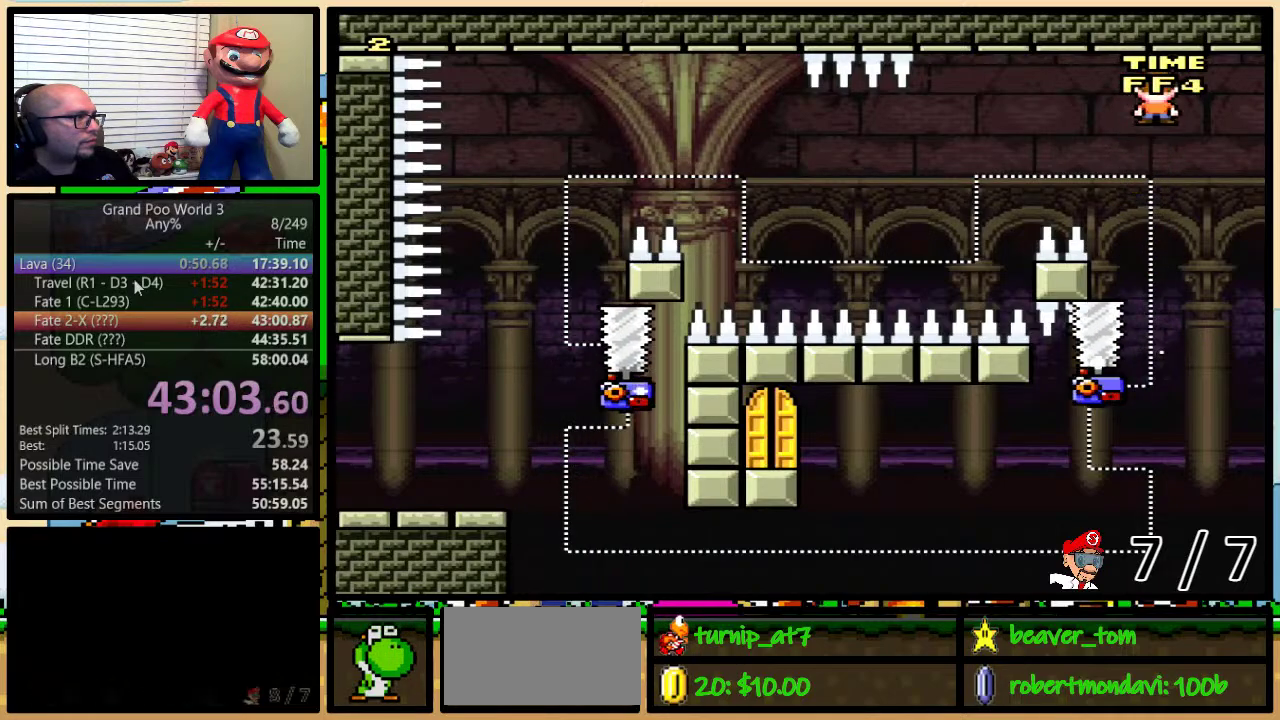
{"buttons": ["X"], "events": [[484, "A", "up"]]}
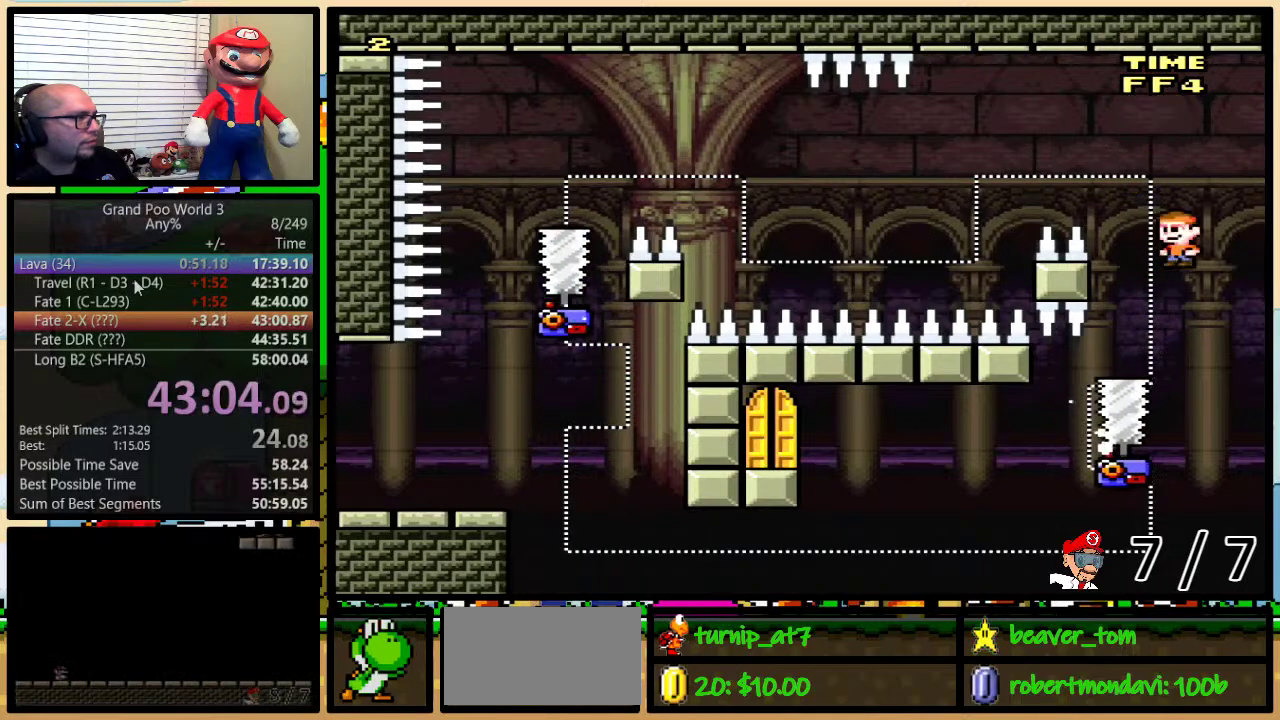
{"buttons": ["X", "DPAD_LEFT"], "events": [[67, "DPAD_LEFT", "down"], [167, "DPAD_LEFT", "up"], [417, "DPAD_LEFT", "down"]]}
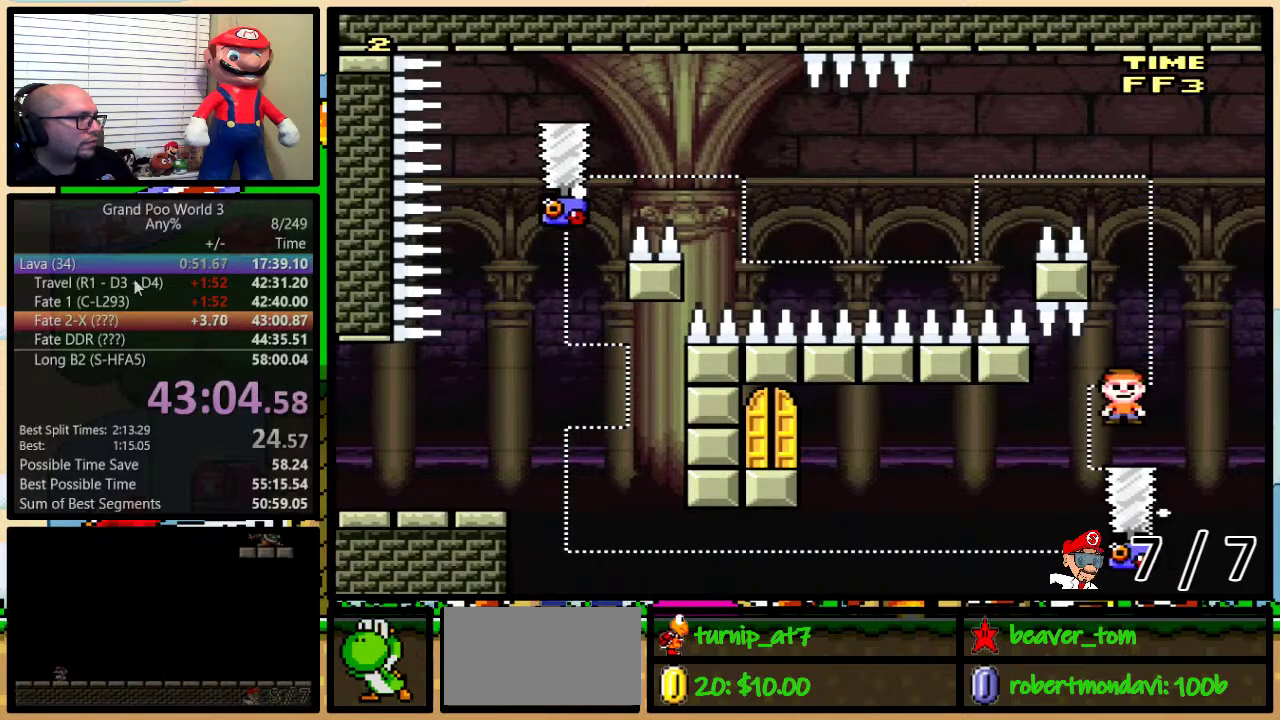
{"buttons": ["X"], "events": [[67, "DPAD_LEFT", "up"]]}
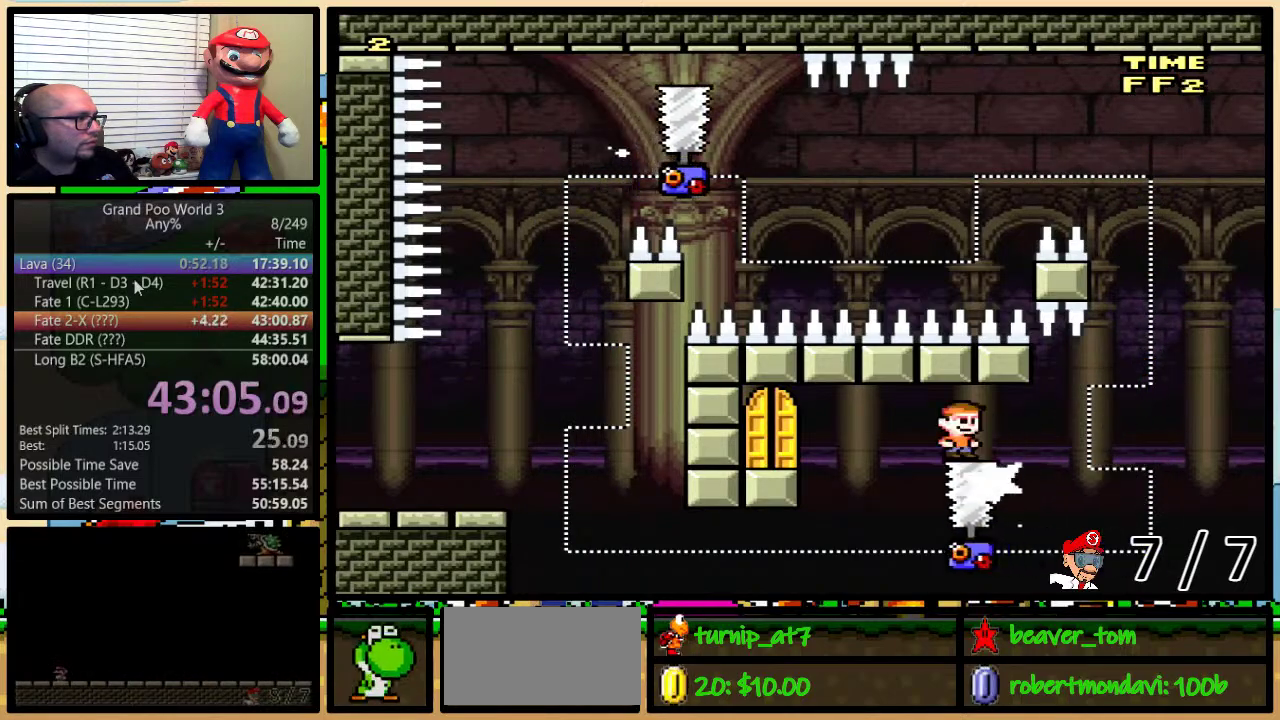
{"buttons": ["X", "DPAD_UP"], "events": [[184, "DPAD_LEFT", "down"], [434, "DPAD_LEFT", "up"], [500, "DPAD_UP", "down"]]}
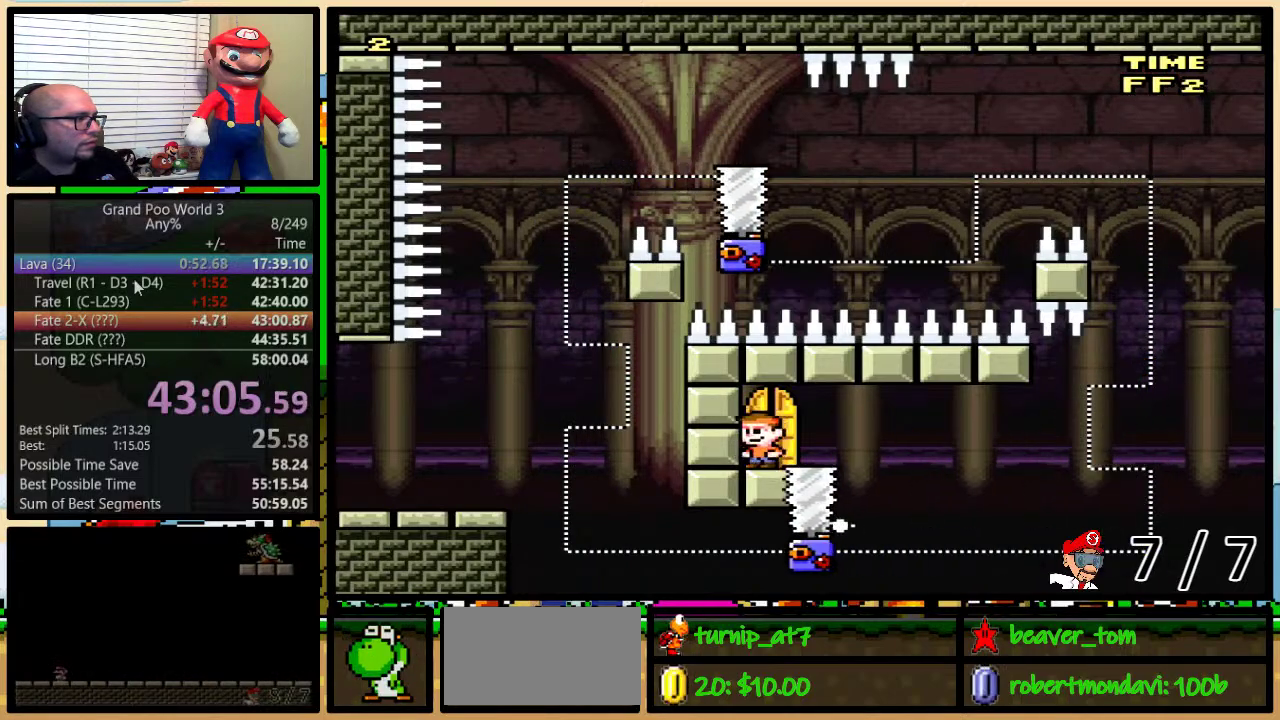
{"buttons": ["Y"], "events": [[34, "DPAD_LEFT", "down"], [84, "DPAD_LEFT", "up"], [151, "X", "up"], [217, "DPAD_UP", "up"], [401, "Y", "down"]]}
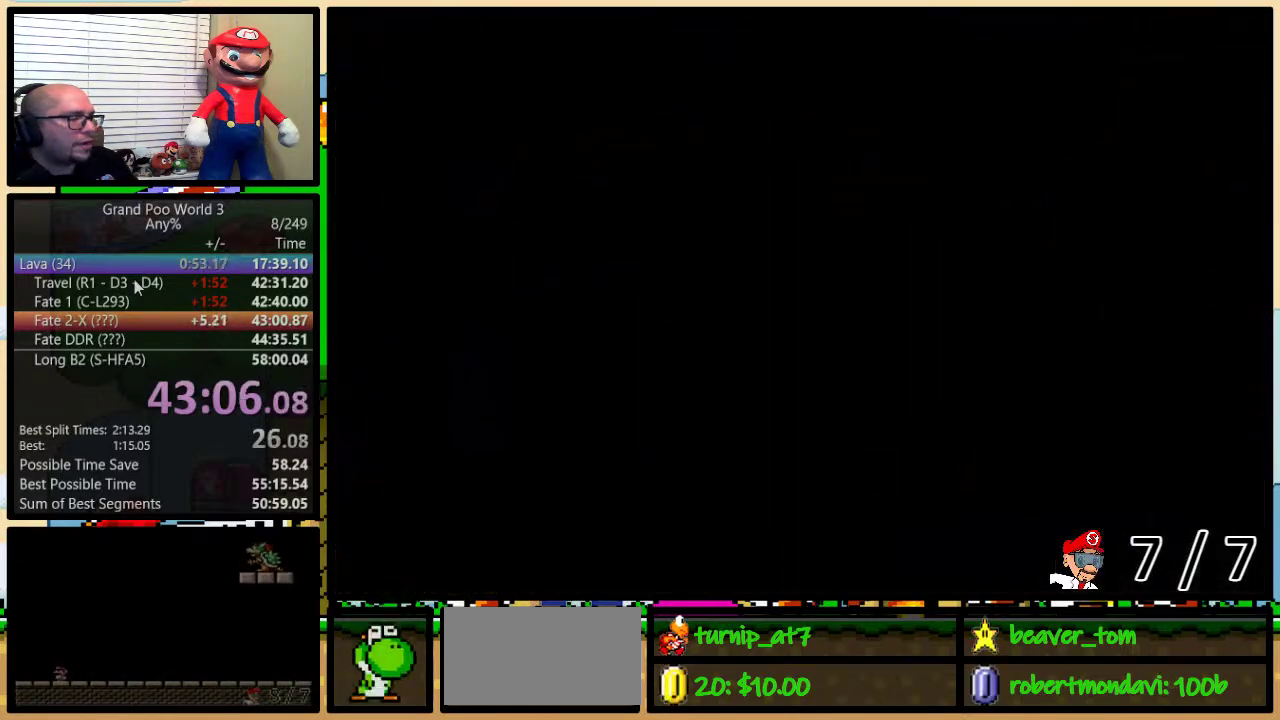
{"buttons": ["Y", "DPAD_RIGHT"], "events": [[133, "DPAD_RIGHT", "down"]]}